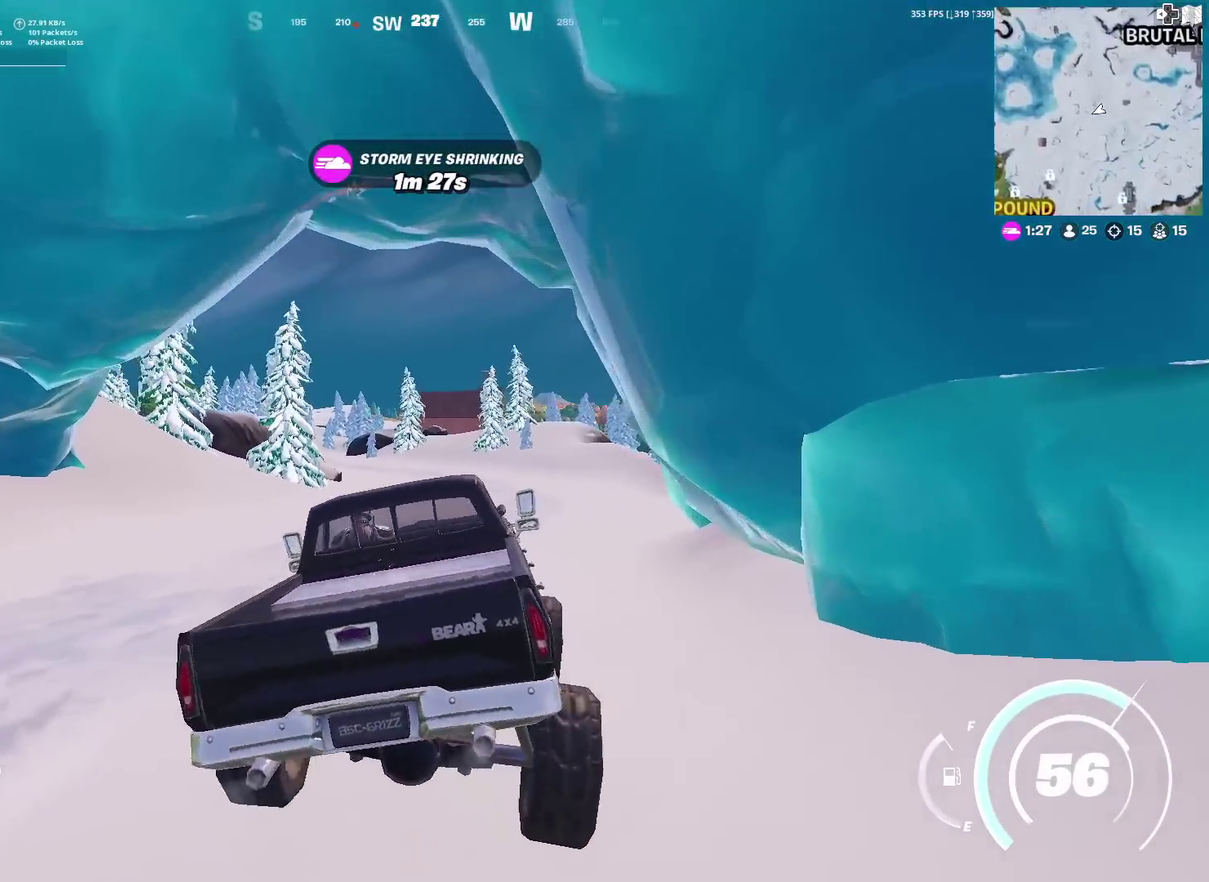
Gameplay with a controller (PlayStation layout); each line is a JSON object with the inputs held at the frame after it (dt_ms = milliseconds from this image to that frame). "events" lists button and stick changes between this image and that frame as [ms after this image, input, new state], when the widget could be followed in between. This document gives stick clicks only as held states, not as events. Not read: TOUCHPAD.
{"dt_ms": 501, "buttons": [], "left_stick": "up-left", "right_stick": "center", "events": [[384, "left_stick", "up-left"]]}
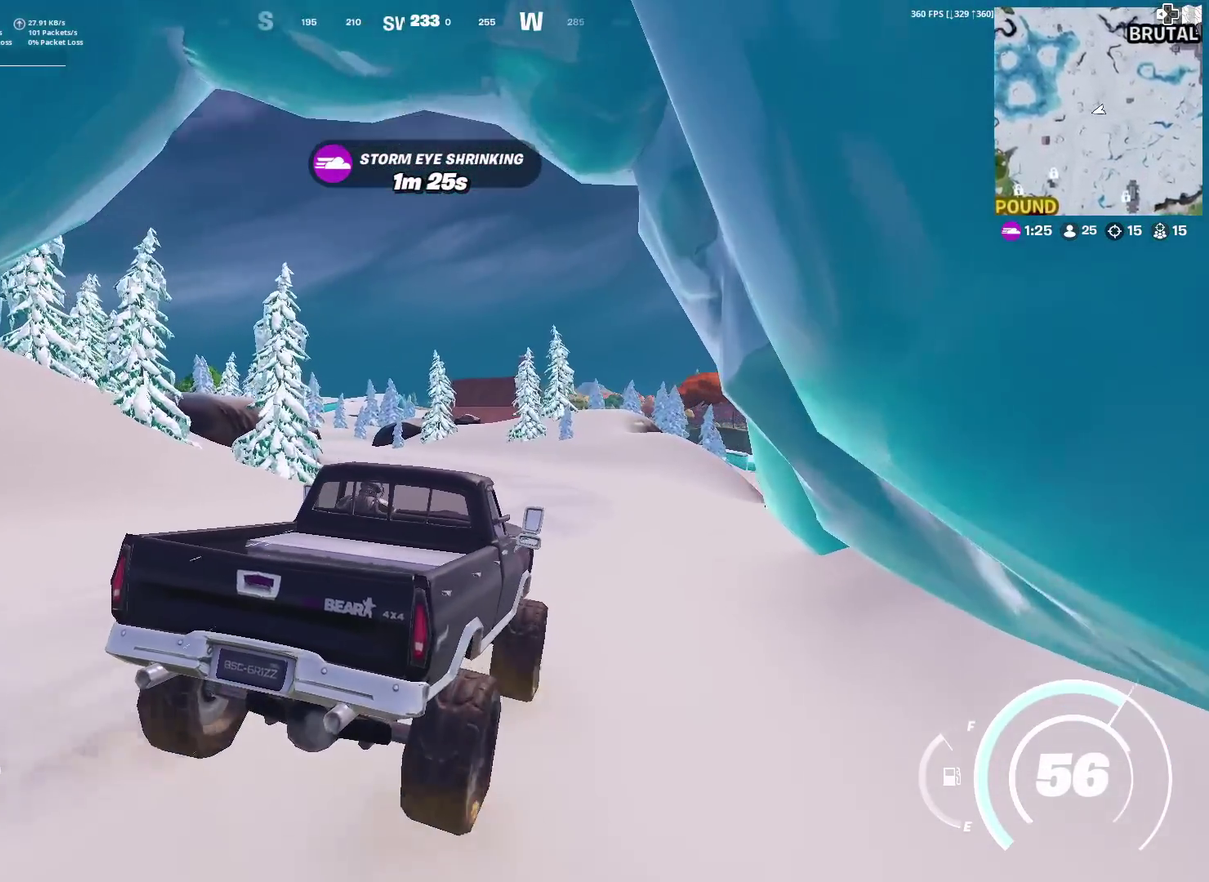
{"dt_ms": 500, "buttons": [], "left_stick": "up-left", "right_stick": "center", "events": [[66, "left_stick", "up"], [300, "left_stick", "up-left"]]}
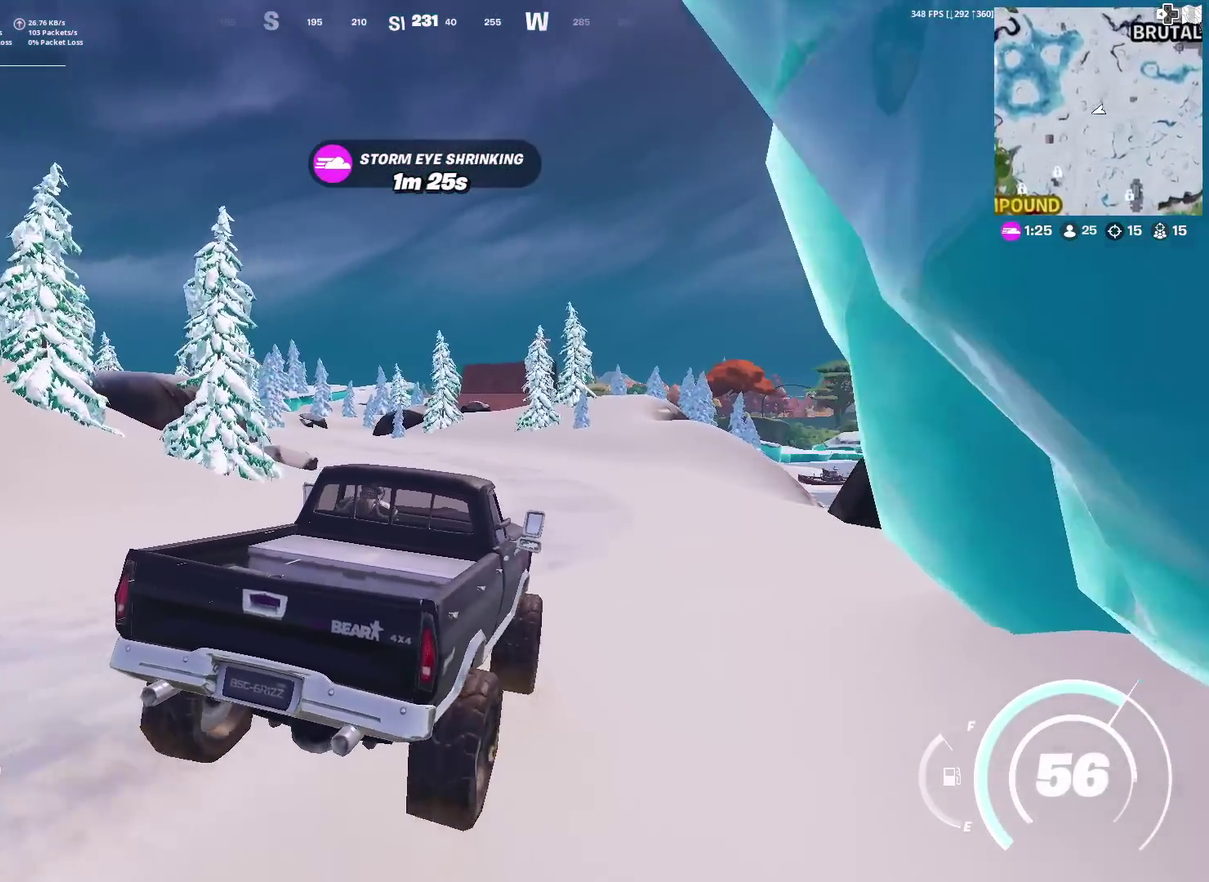
{"dt_ms": 601, "buttons": [], "left_stick": "up", "right_stick": "center", "events": [[117, "left_stick", "up"]]}
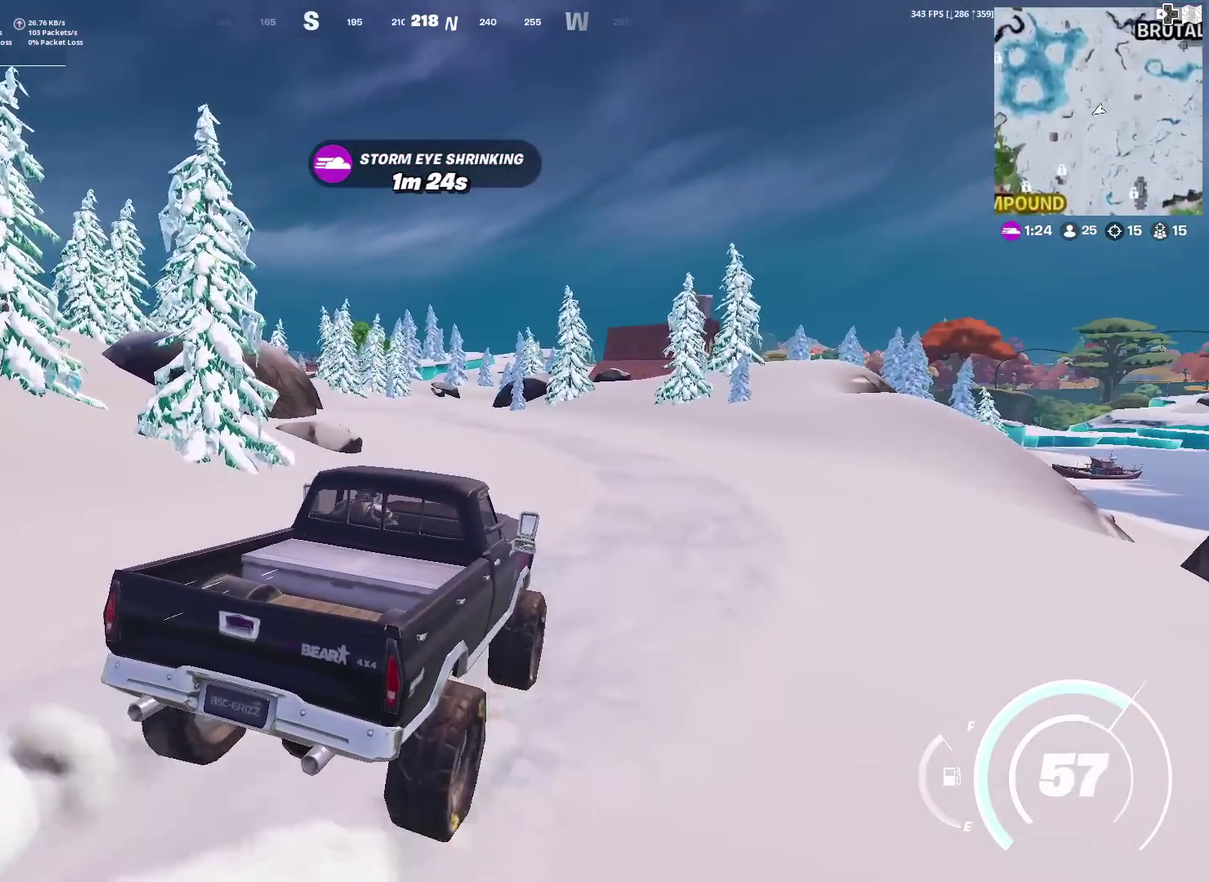
{"dt_ms": 400, "buttons": [], "left_stick": "up", "right_stick": "center", "events": []}
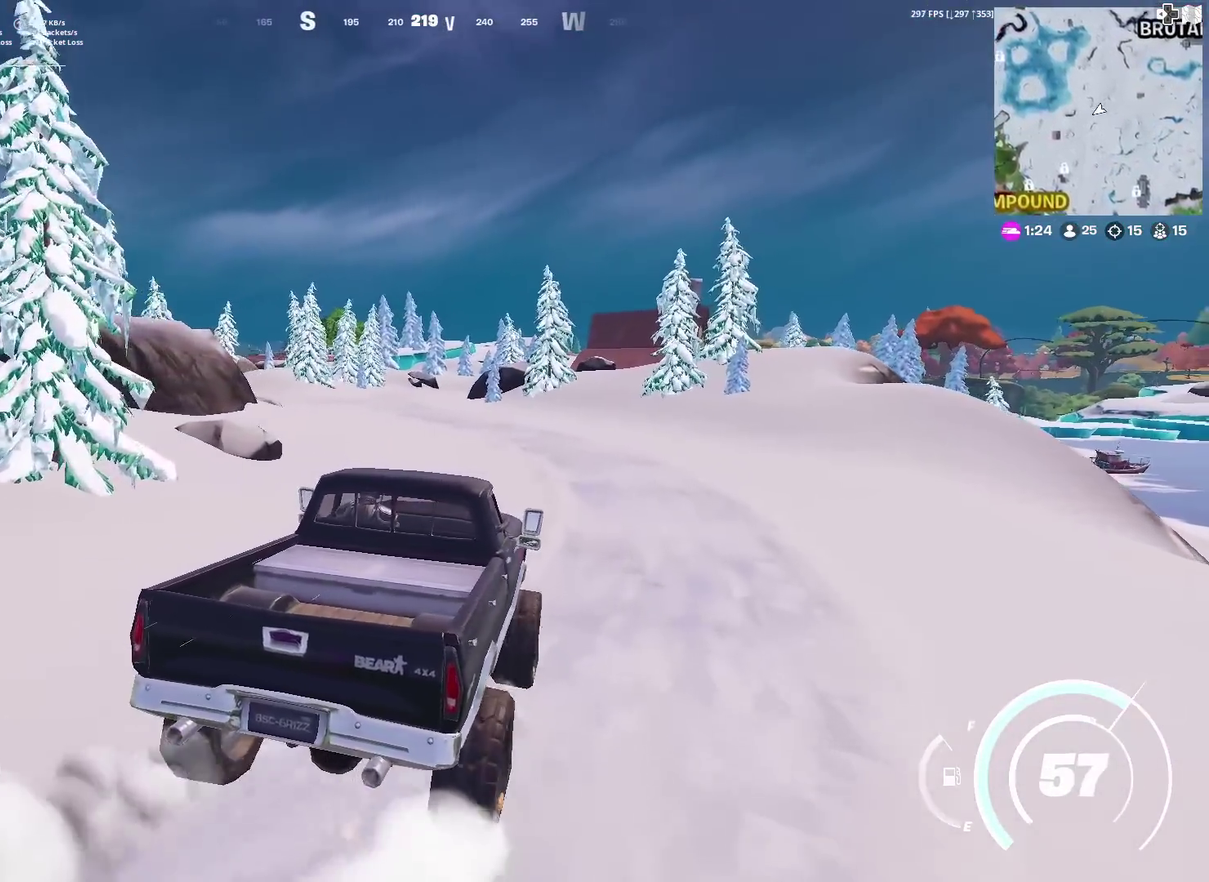
{"dt_ms": 501, "buttons": [], "left_stick": "up-left", "right_stick": "center", "events": [[150, "left_stick", "up-left"]]}
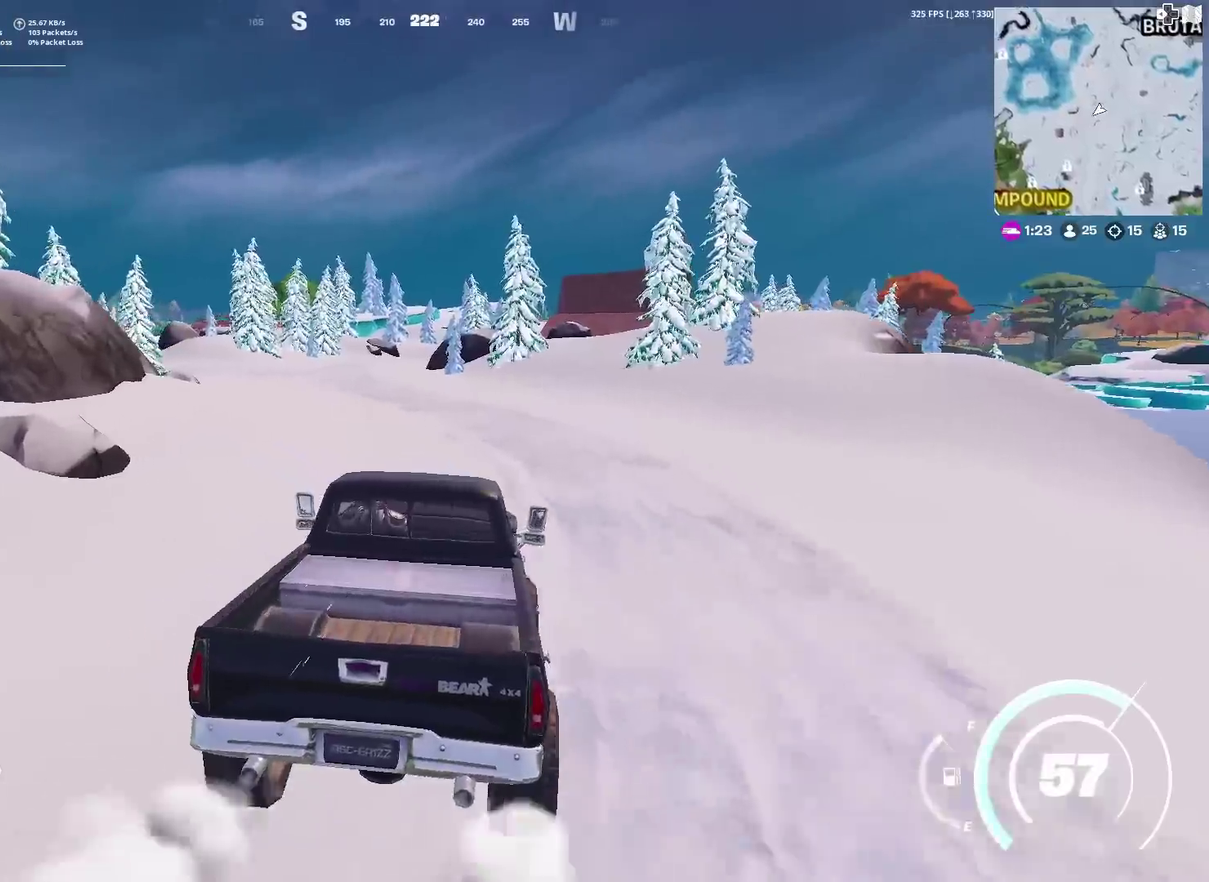
{"dt_ms": 500, "buttons": [], "left_stick": "up", "right_stick": "center", "events": [[283, "left_stick", "up"]]}
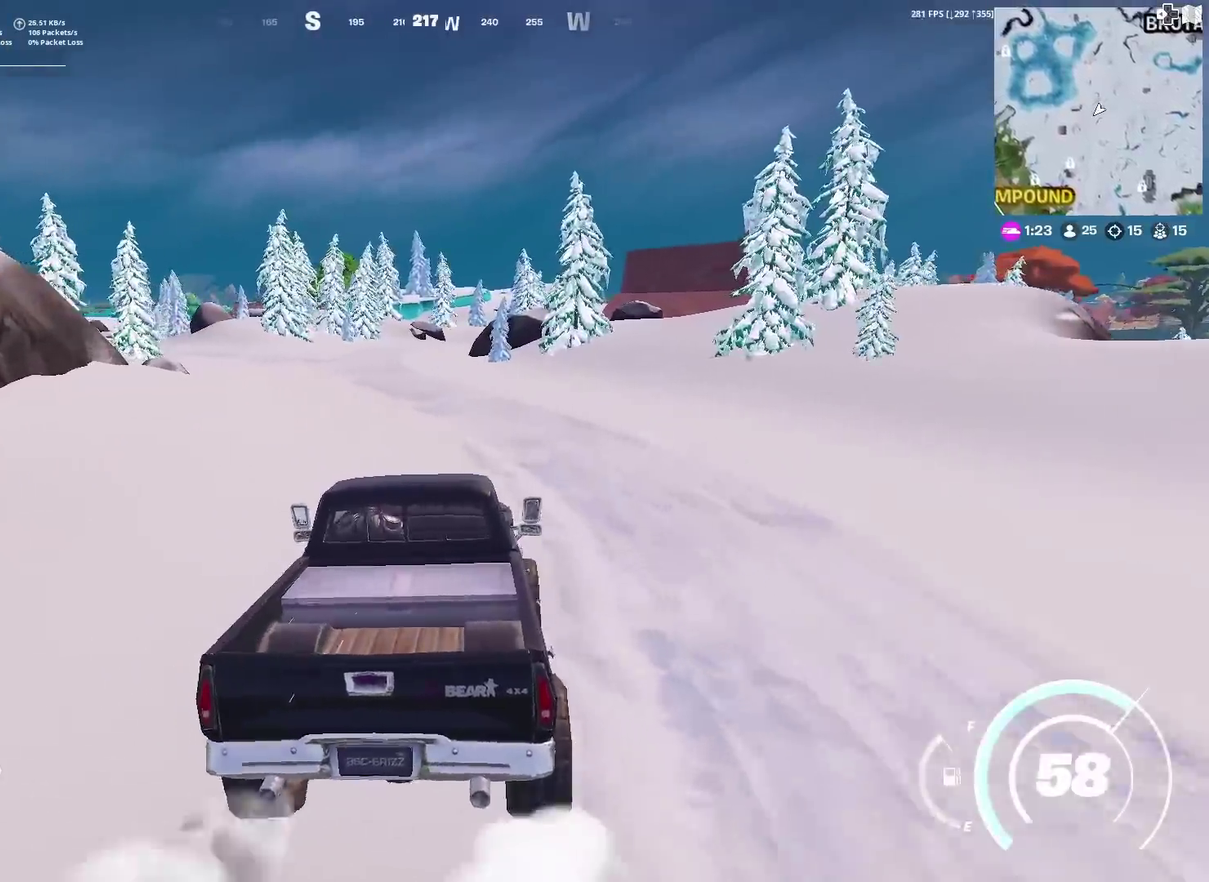
{"dt_ms": 401, "buttons": [], "left_stick": "up-left", "right_stick": "center", "events": [[17, "left_stick", "up-left"]]}
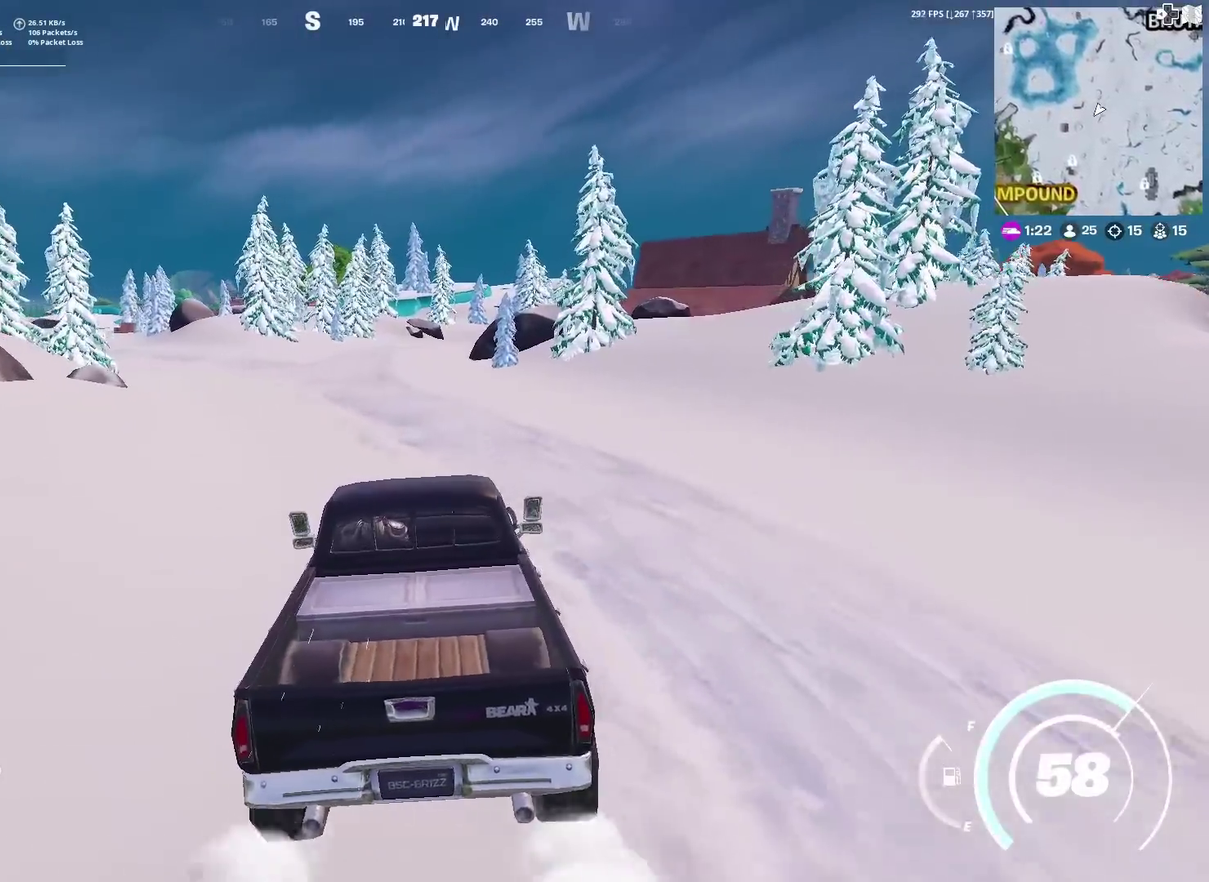
{"dt_ms": 600, "buttons": [], "left_stick": "up", "right_stick": "center", "events": [[450, "left_stick", "up"]]}
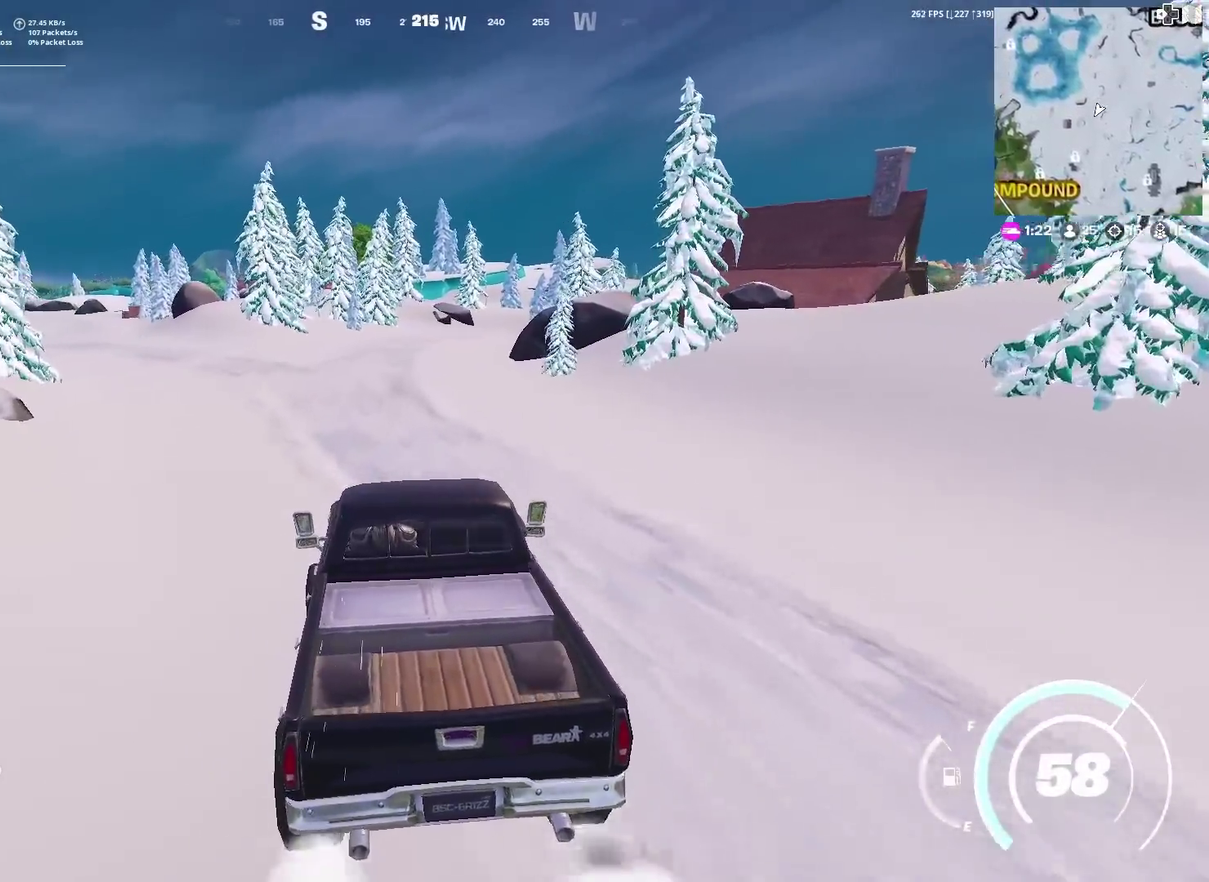
{"dt_ms": 401, "buttons": [], "left_stick": "up", "right_stick": "center", "events": []}
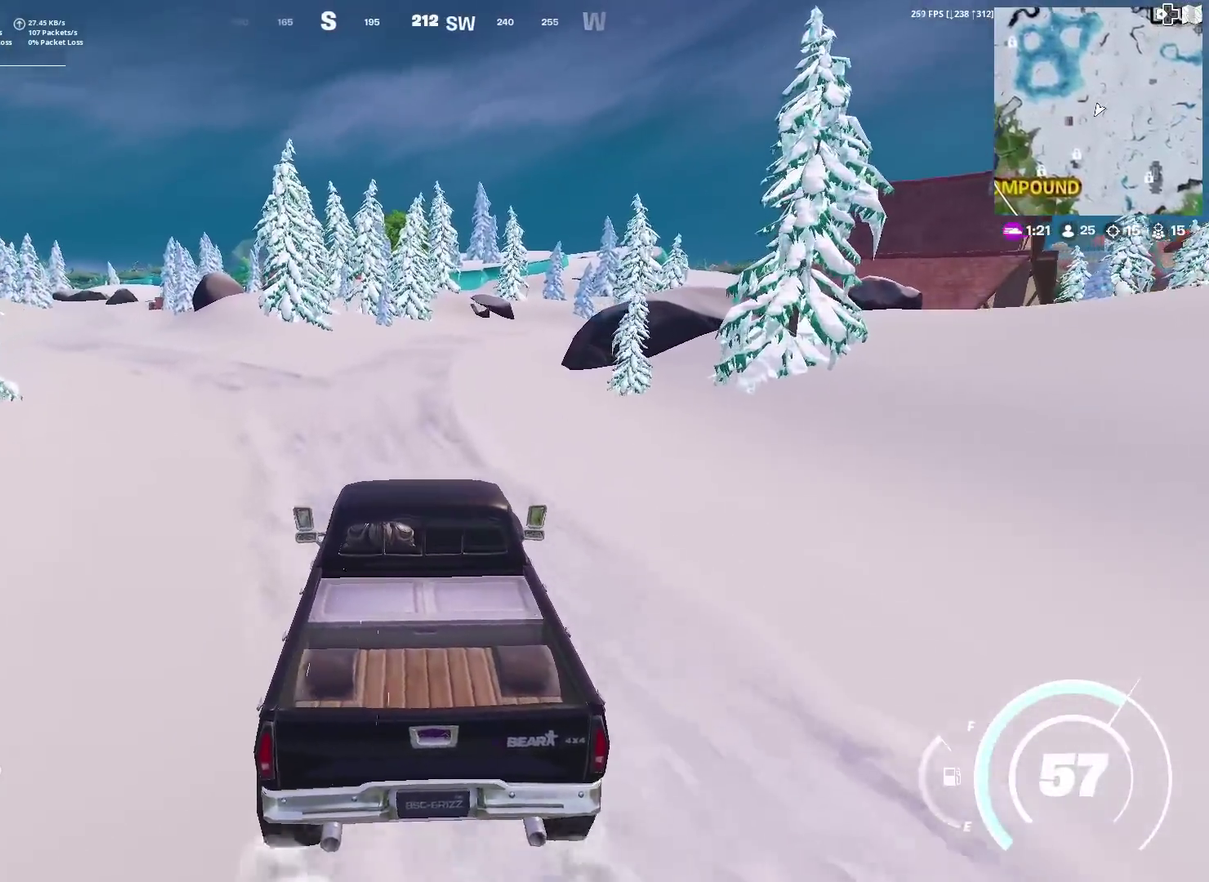
{"dt_ms": 600, "buttons": [], "left_stick": "left", "right_stick": "center", "events": [[450, "left_stick", "up-left"], [550, "left_stick", "left"]]}
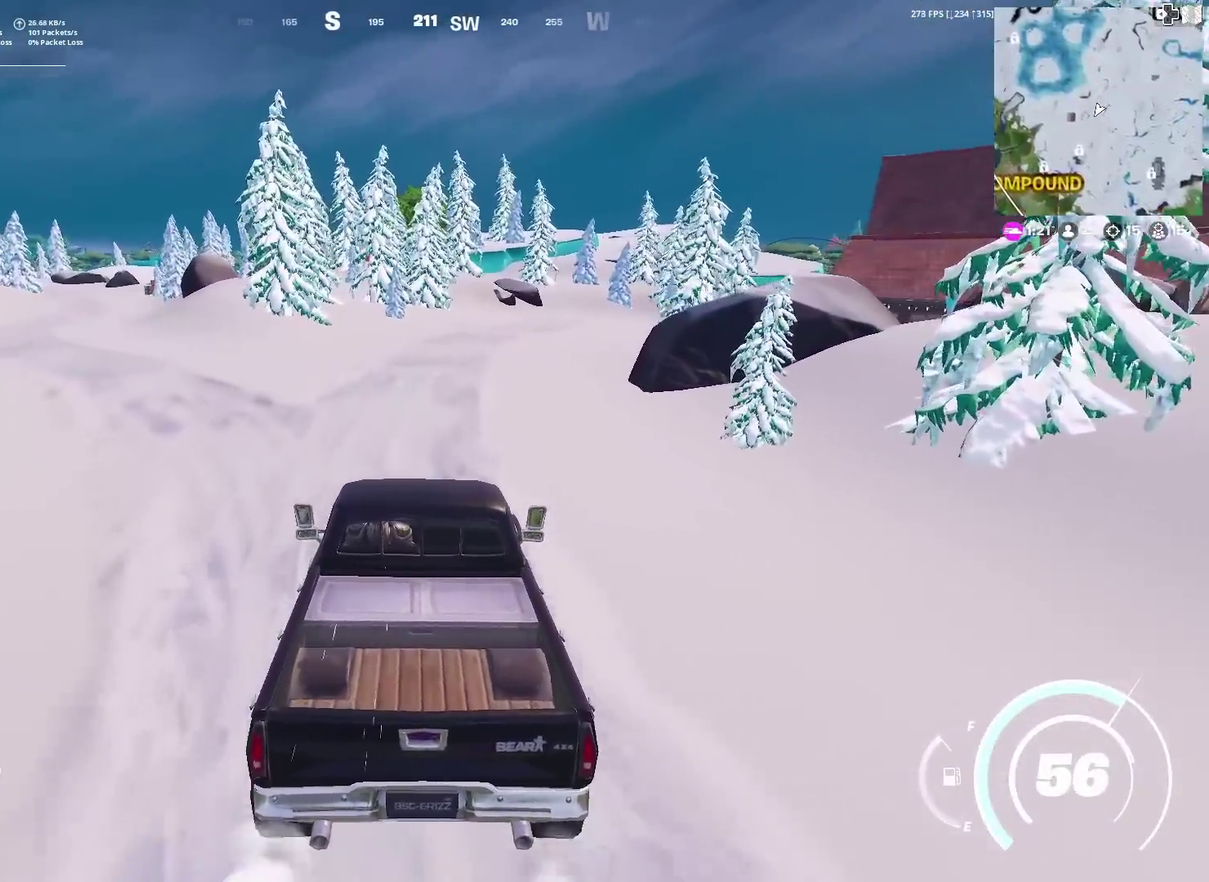
{"dt_ms": 301, "buttons": [], "left_stick": "left", "right_stick": "center", "events": []}
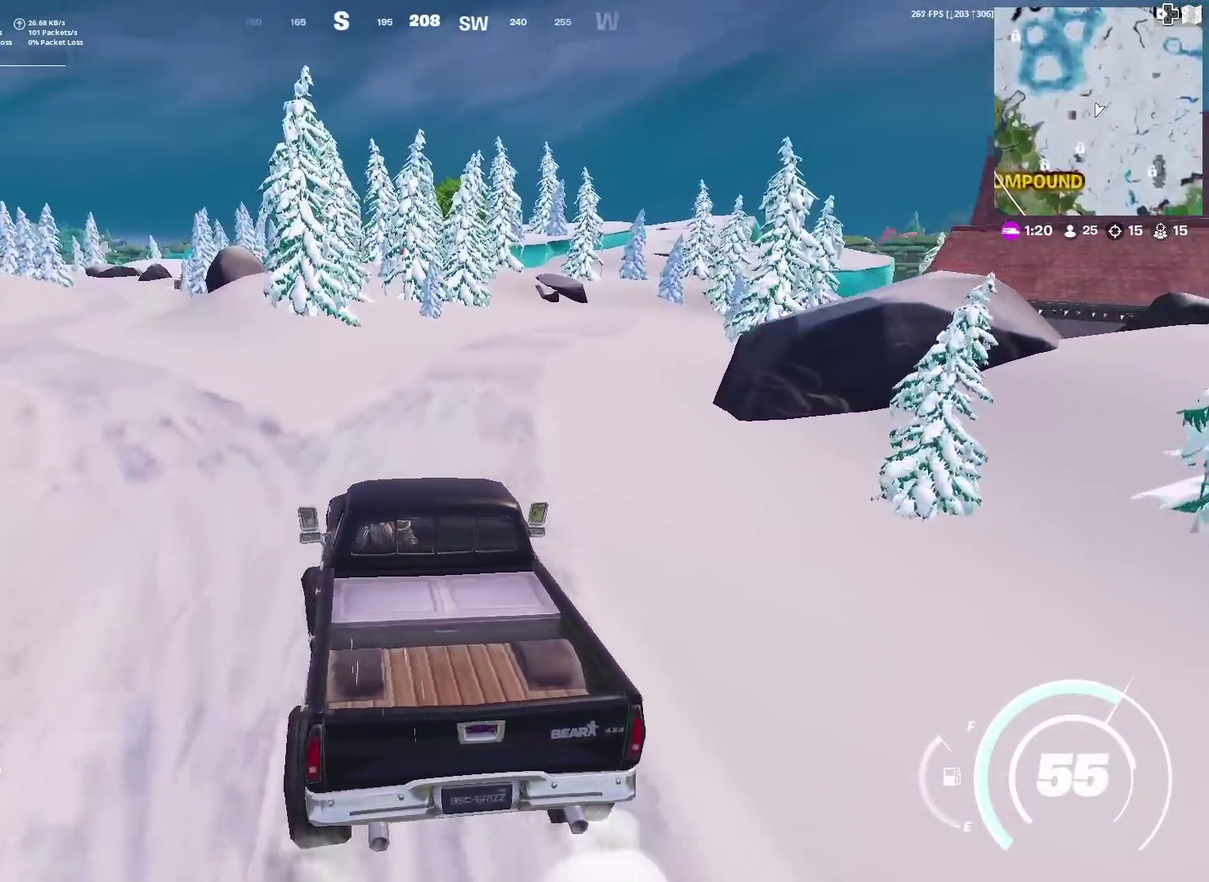
{"dt_ms": 700, "buttons": [], "left_stick": "up-left", "right_stick": "center", "events": [[533, "left_stick", "up-left"]]}
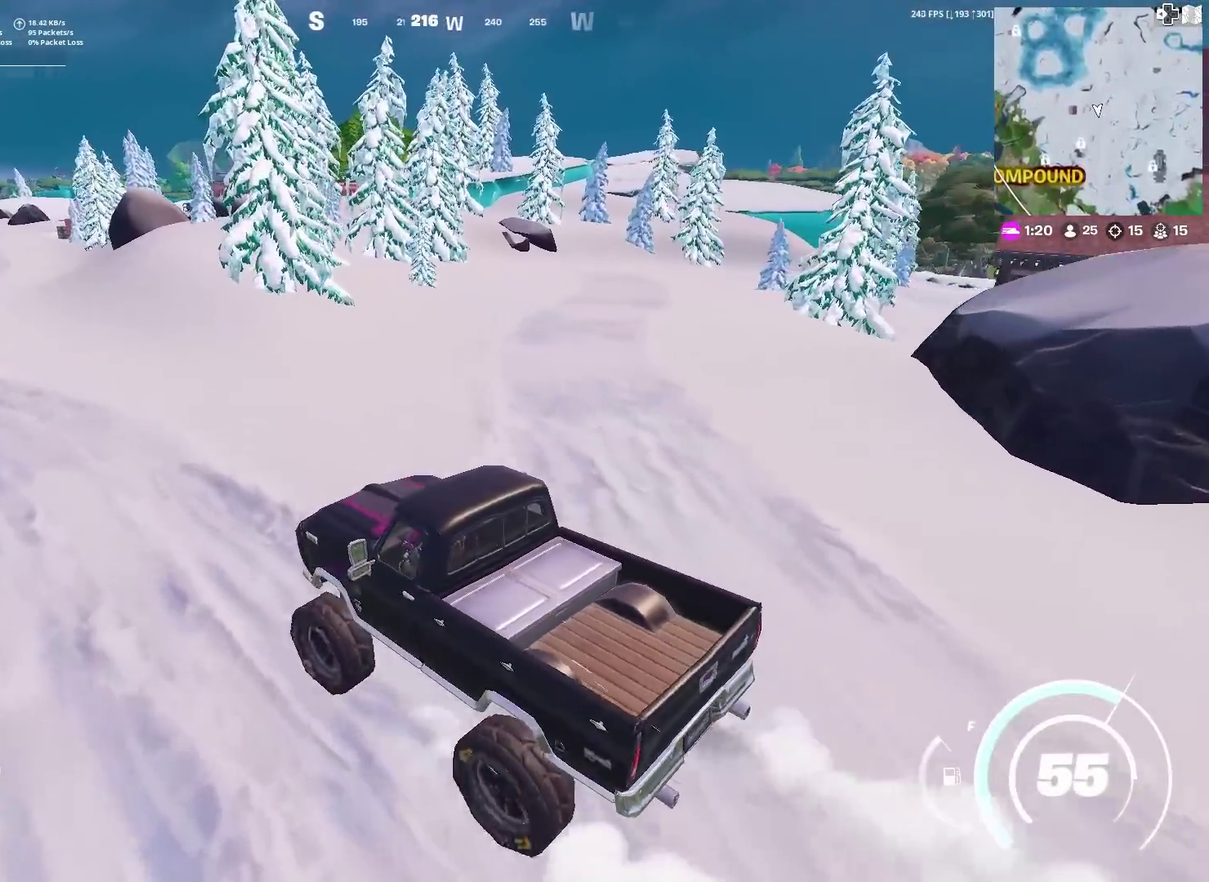
{"dt_ms": 501, "buttons": [], "left_stick": "up-left", "right_stick": "center", "events": []}
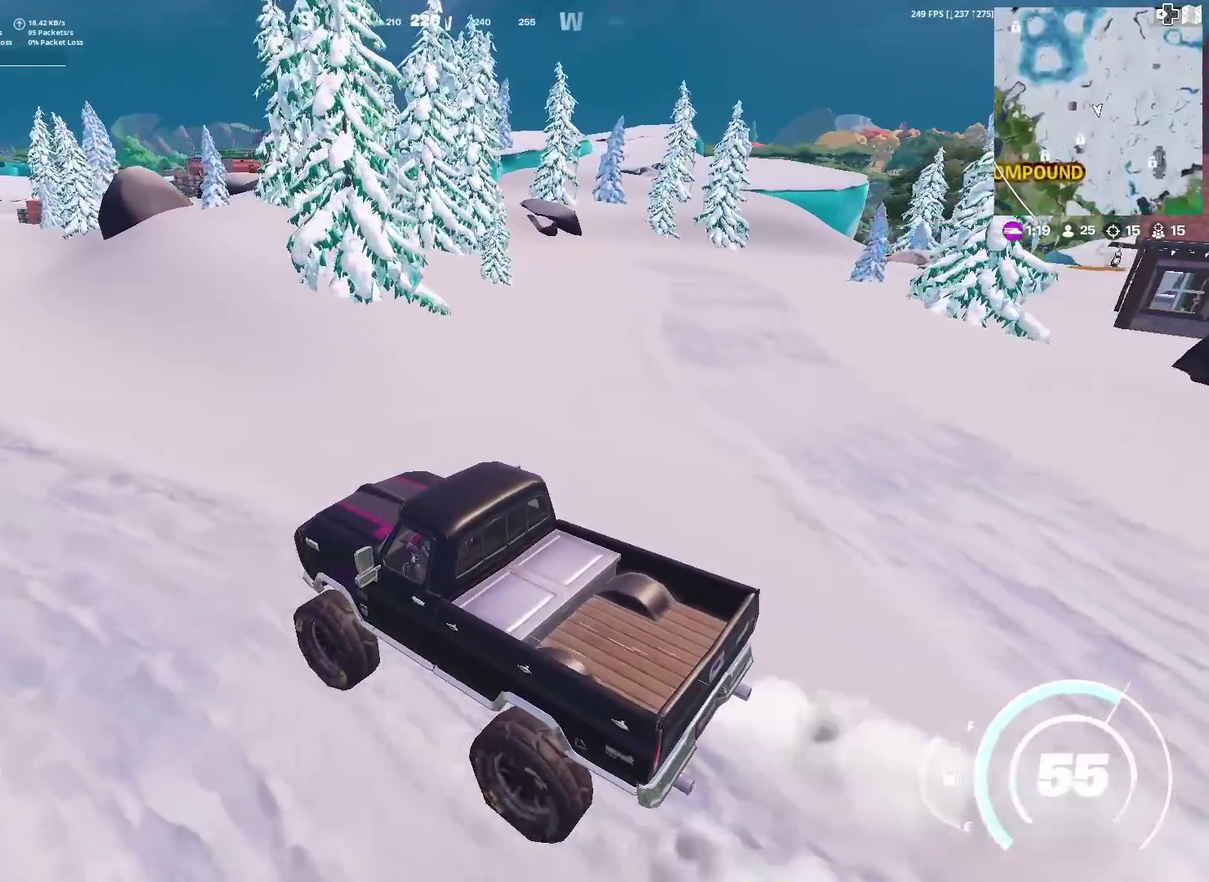
{"dt_ms": 500, "buttons": [], "left_stick": "up-left", "right_stick": "center", "events": []}
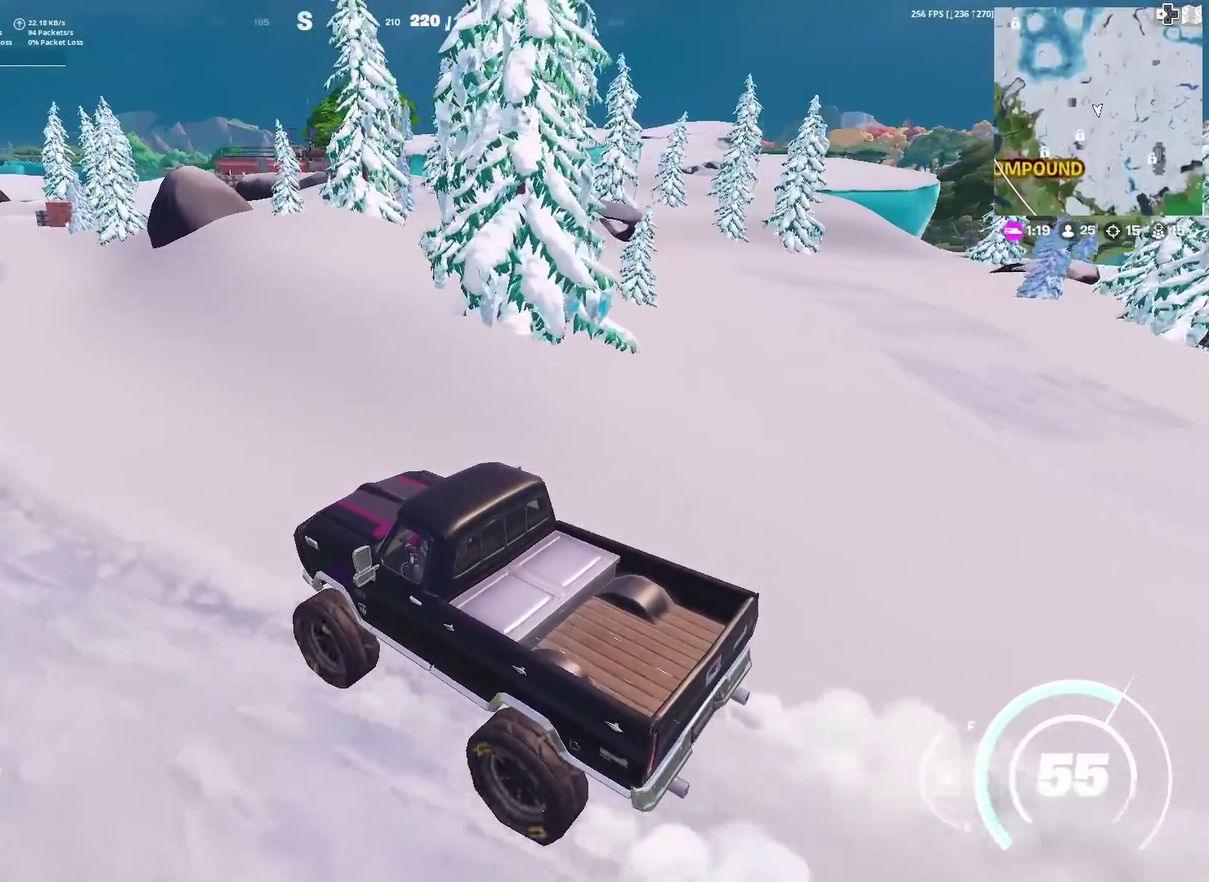
{"dt_ms": 501, "buttons": [], "left_stick": "up-left", "right_stick": "center", "events": []}
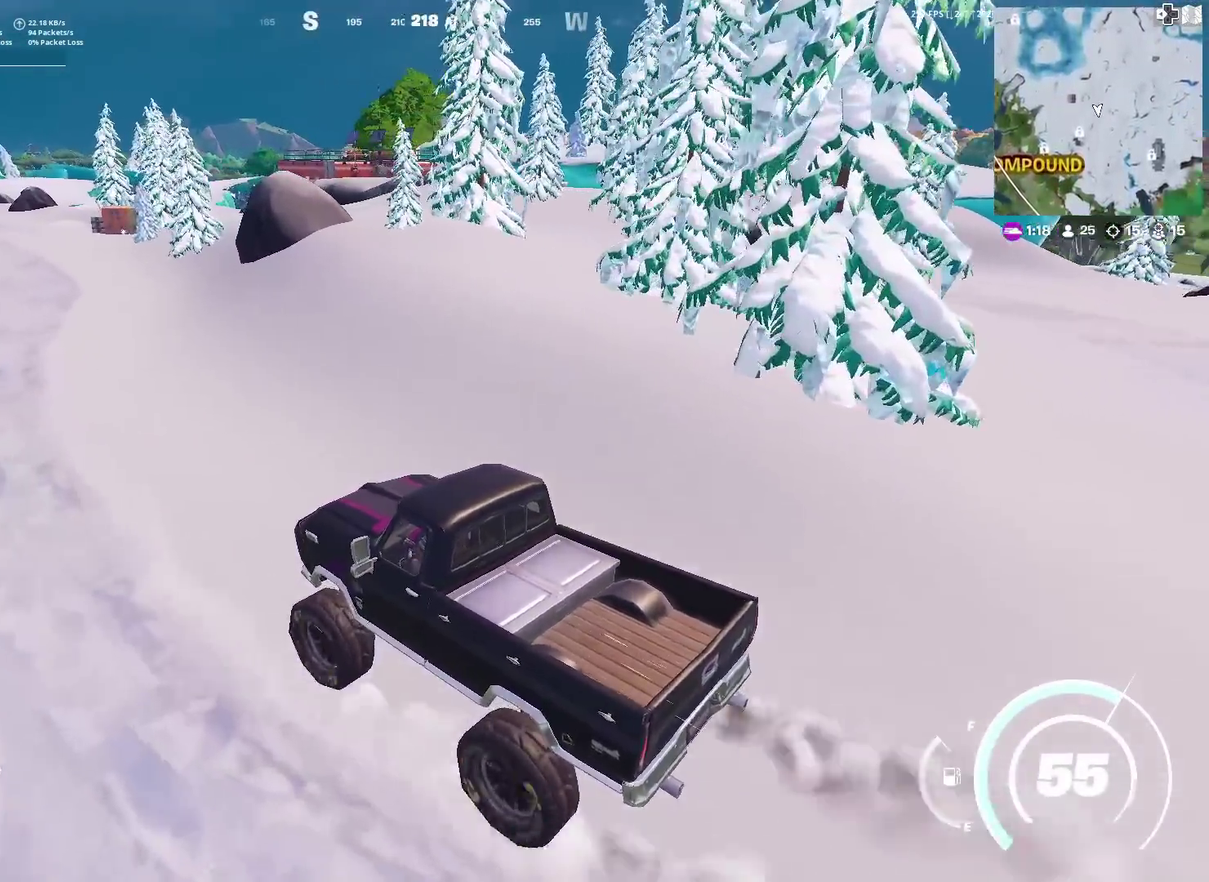
{"dt_ms": 500, "buttons": [], "left_stick": "up-left", "right_stick": "center", "events": []}
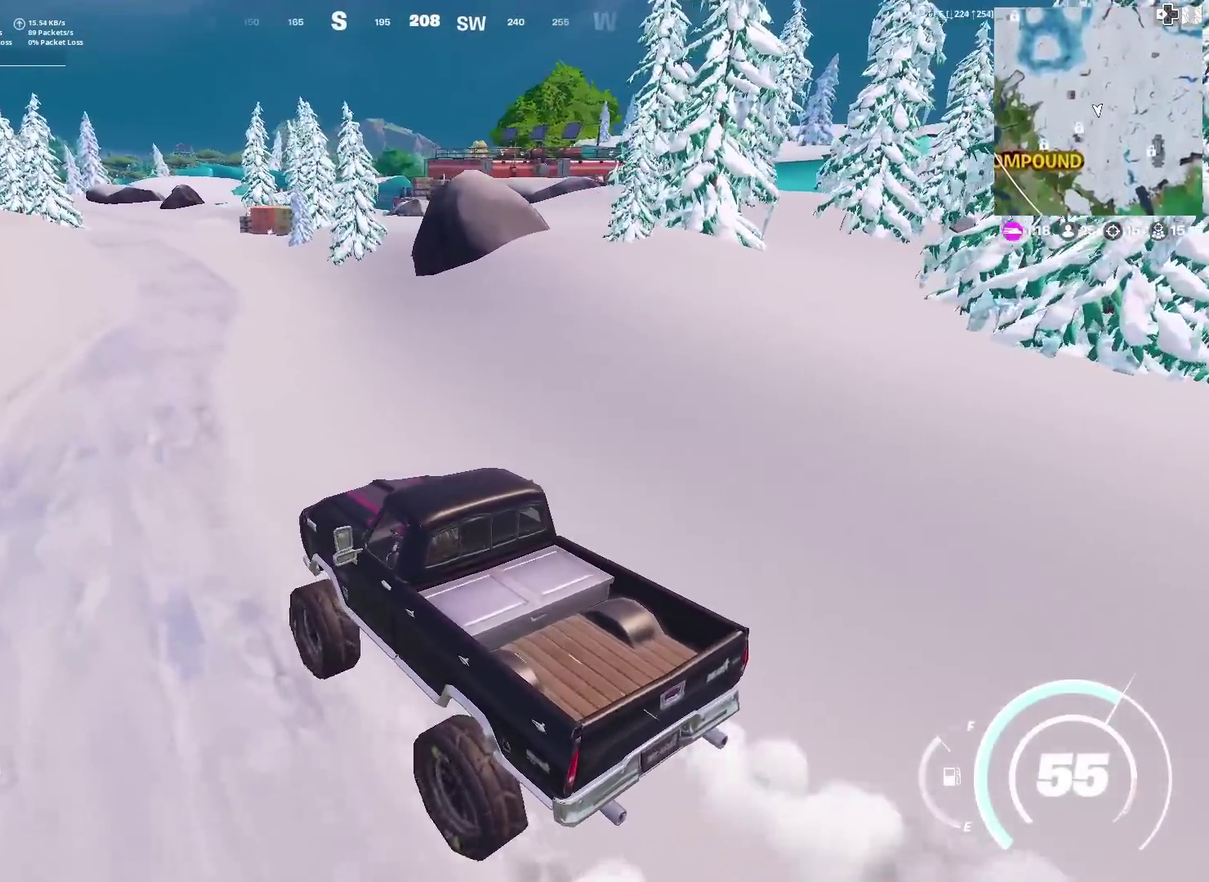
{"dt_ms": 701, "buttons": [], "left_stick": "up", "right_stick": "center", "events": [[67, "left_stick", "up"]]}
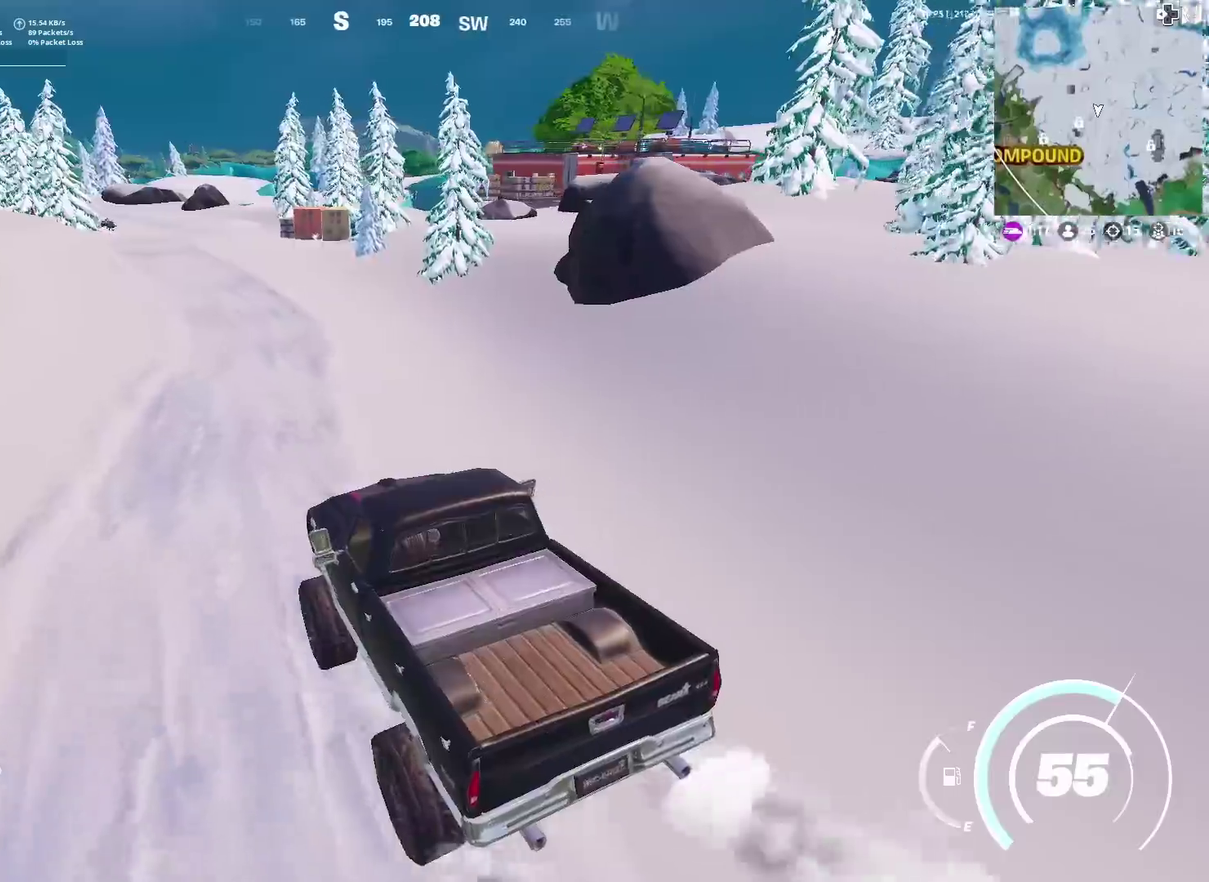
{"dt_ms": 300, "buttons": [], "left_stick": "up", "right_stick": "center", "events": []}
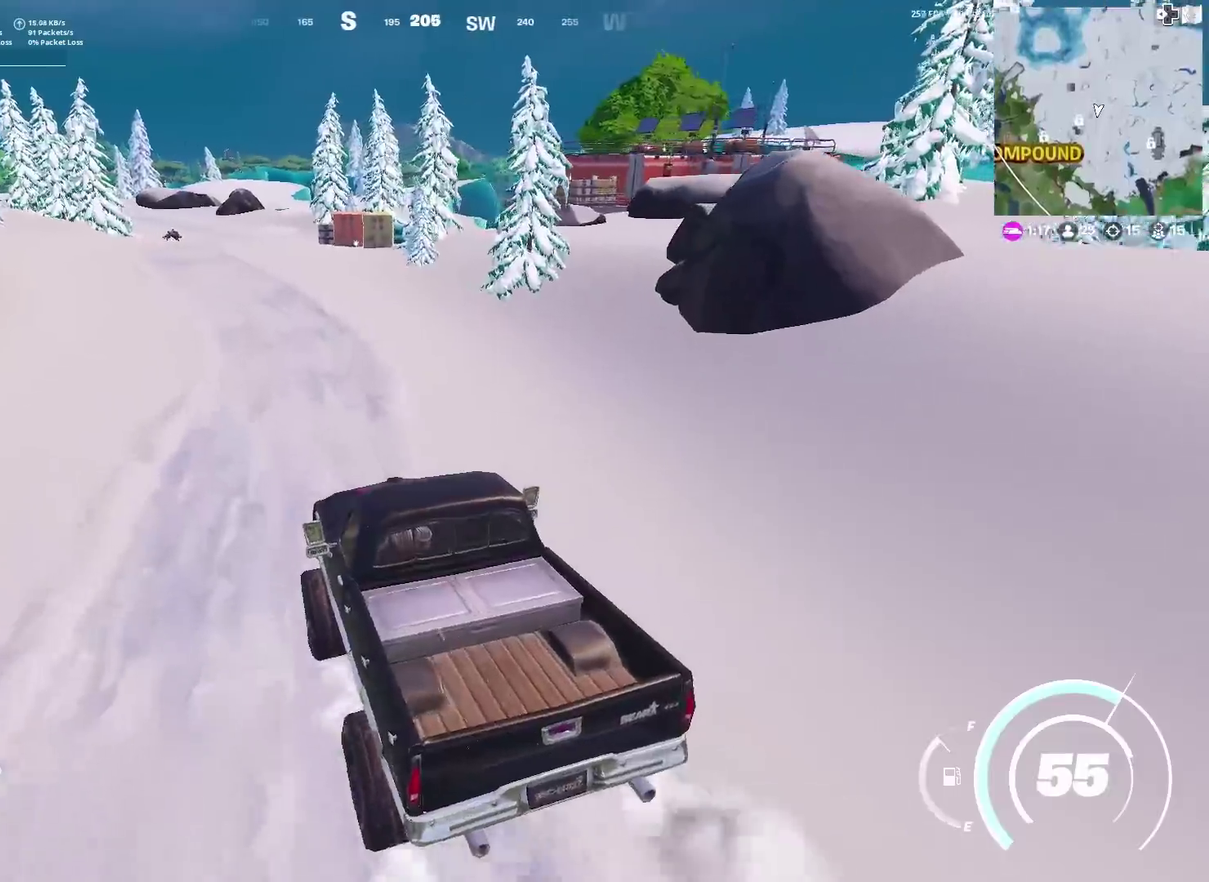
{"dt_ms": 601, "buttons": [], "left_stick": "up-left", "right_stick": "center", "events": [[17, "left_stick", "up-left"], [217, "right_stick", "up-right"], [267, "right_stick", "center"]]}
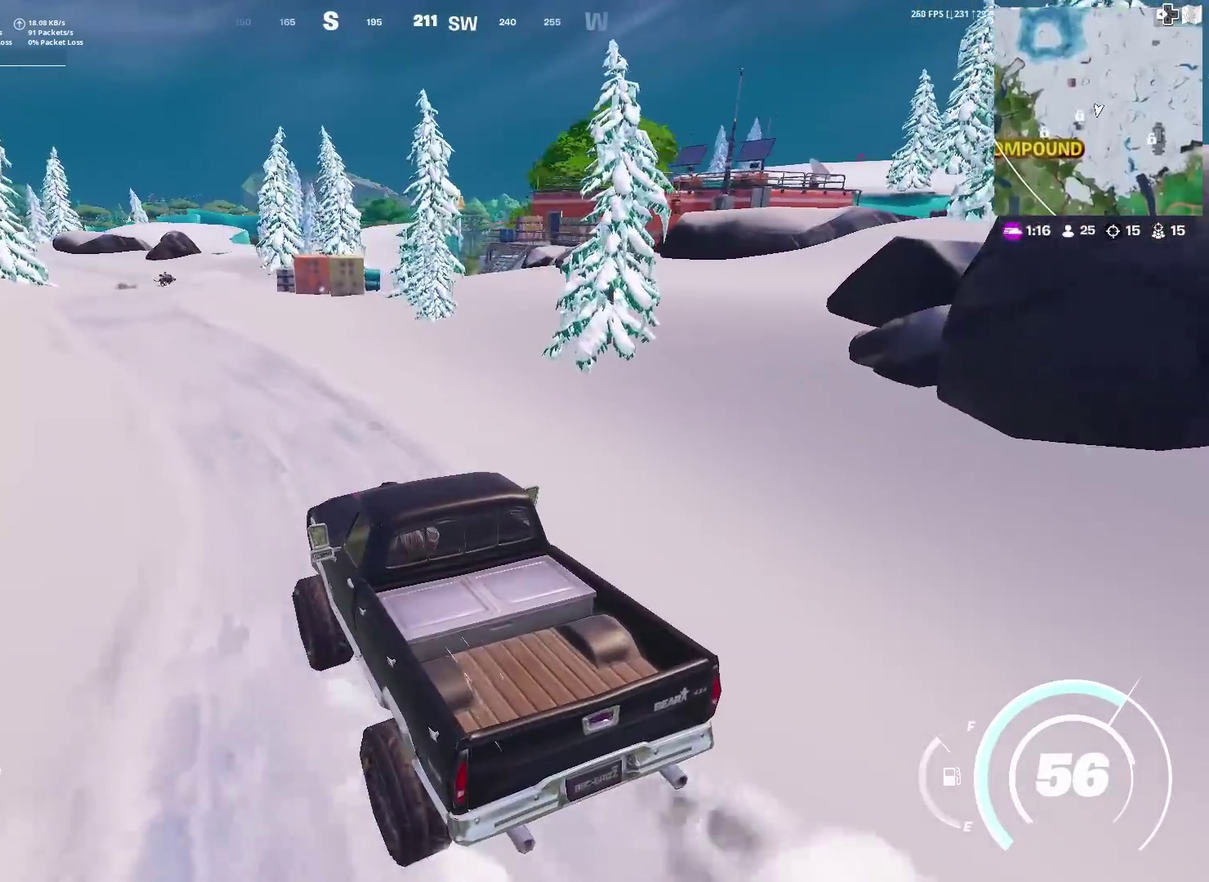
{"dt_ms": 400, "buttons": [], "left_stick": "up-left", "right_stick": "center", "events": []}
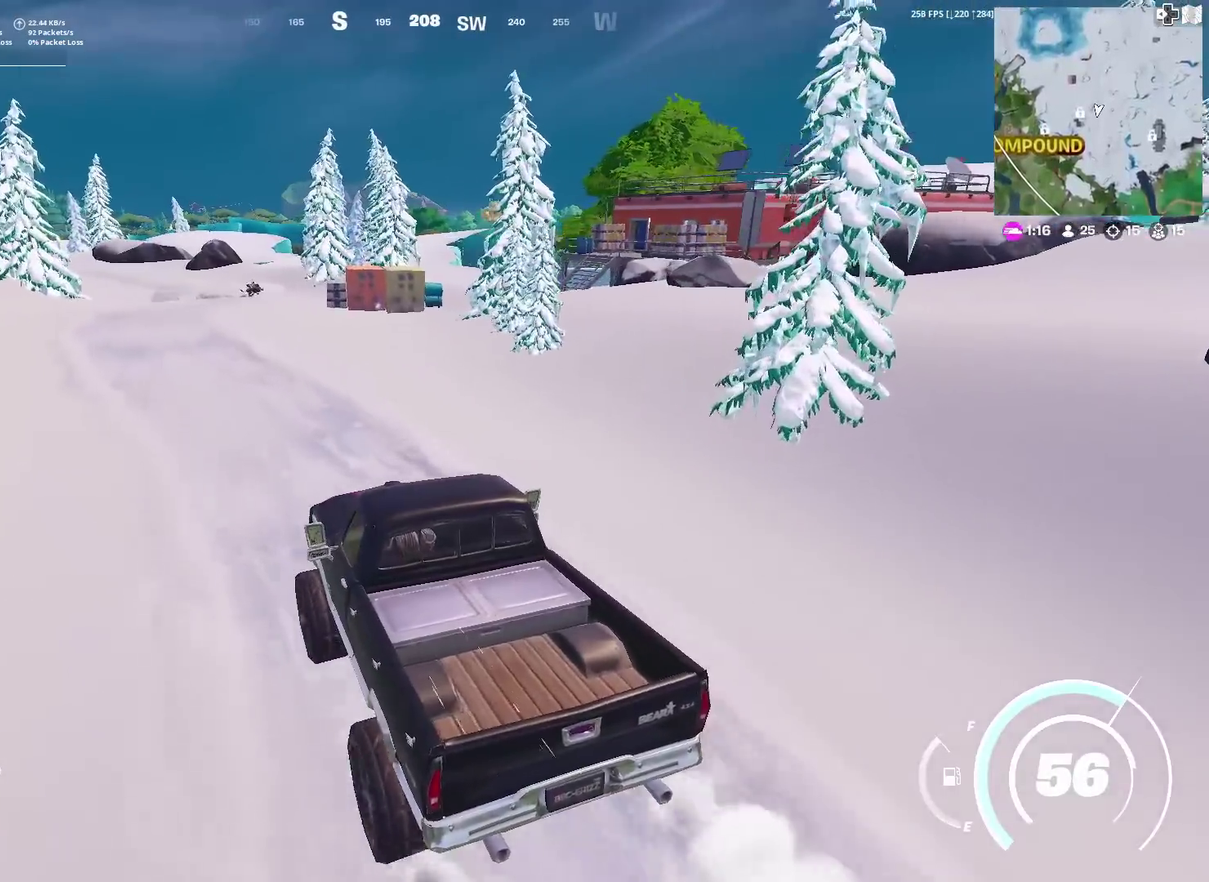
{"dt_ms": 501, "buttons": [], "left_stick": "down-right", "right_stick": "center", "events": [[317, "left_stick", "up"], [484, "left_stick", "down-right"]]}
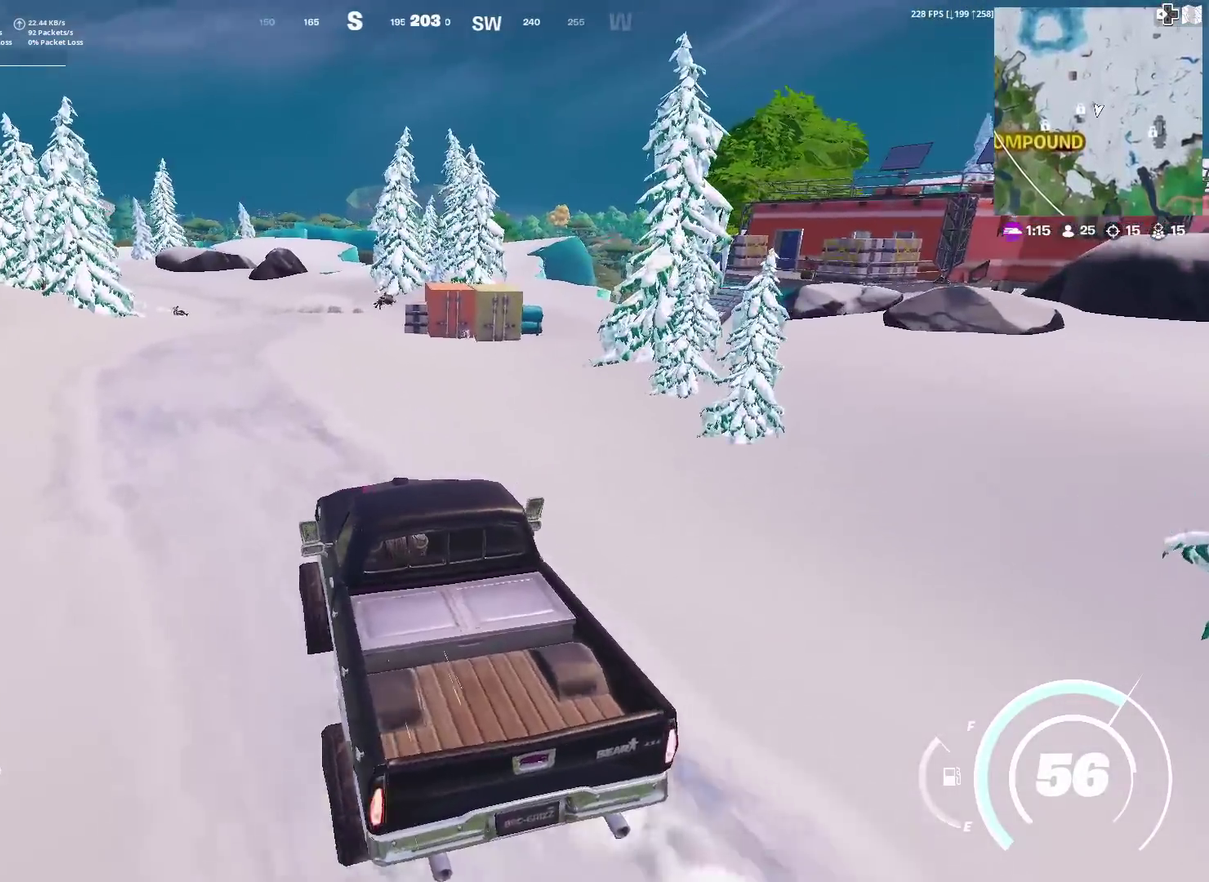
{"dt_ms": 500, "buttons": [], "left_stick": "up-right", "right_stick": "center", "events": [[33, "left_stick", "down"], [133, "left_stick", "down-right"], [350, "left_stick", "right"], [500, "left_stick", "up-right"]]}
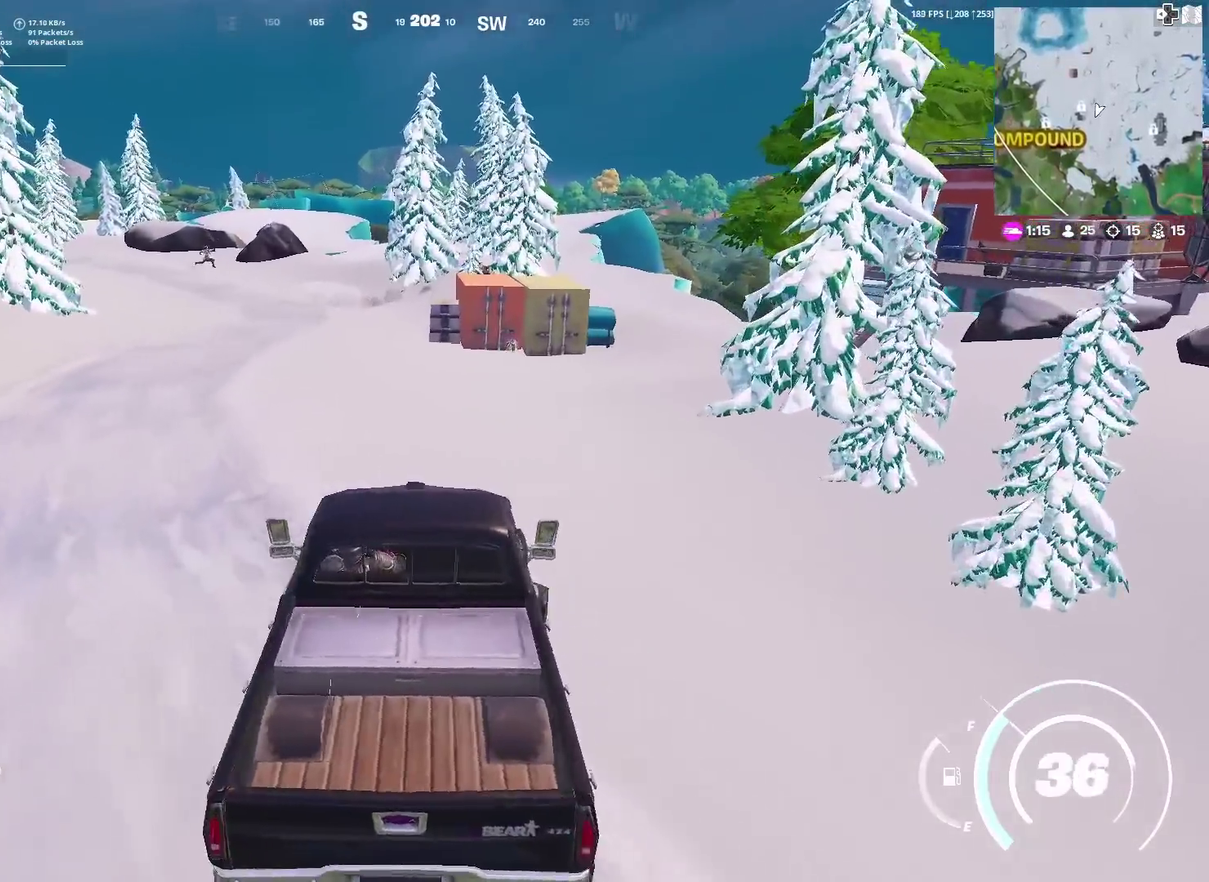
{"dt_ms": 501, "buttons": [], "left_stick": "right", "right_stick": "center", "events": [[284, "left_stick", "right"], [317, "SQUARE", "down"], [451, "SQUARE", "up"]]}
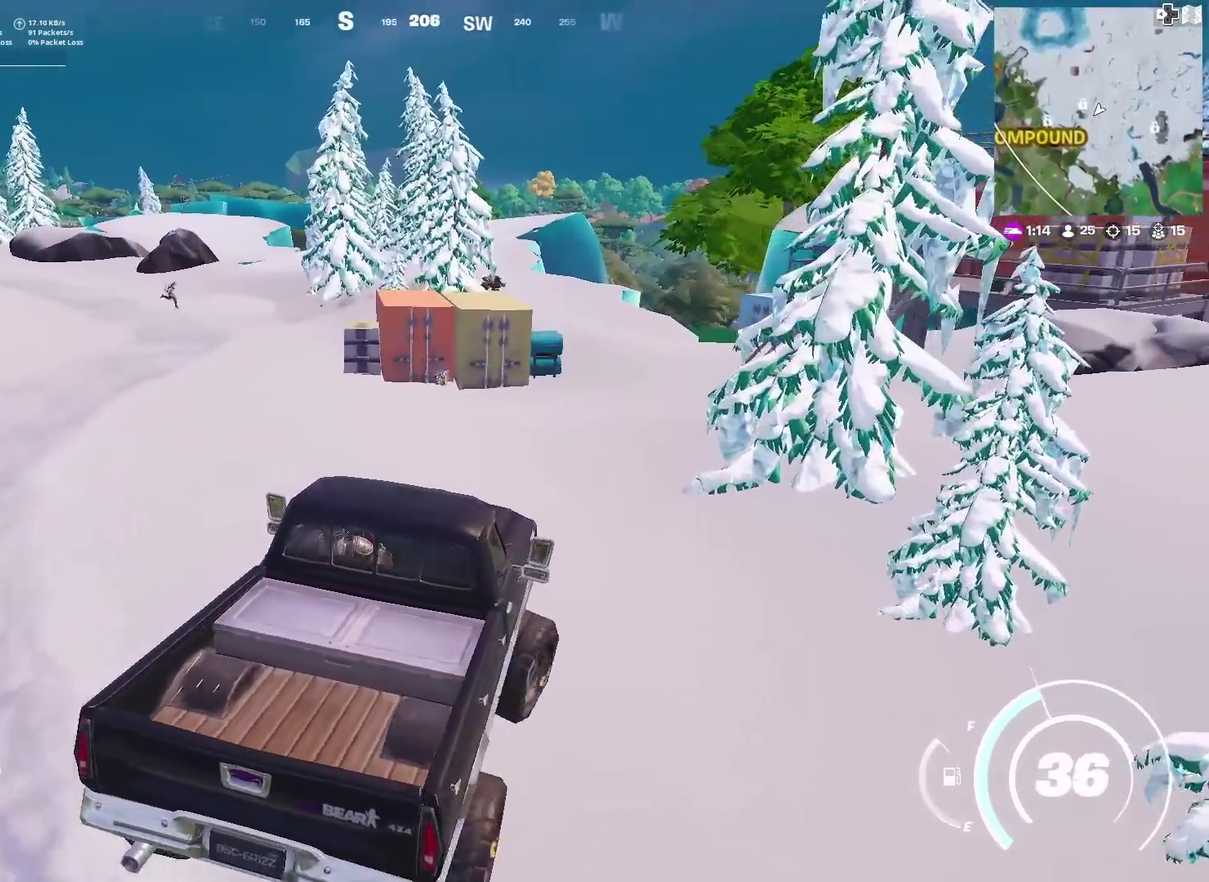
{"dt_ms": 400, "buttons": ["SQUARE"], "left_stick": "down", "right_stick": "center", "events": [[217, "left_stick", "center"], [317, "SQUARE", "down"], [350, "left_stick", "down"]]}
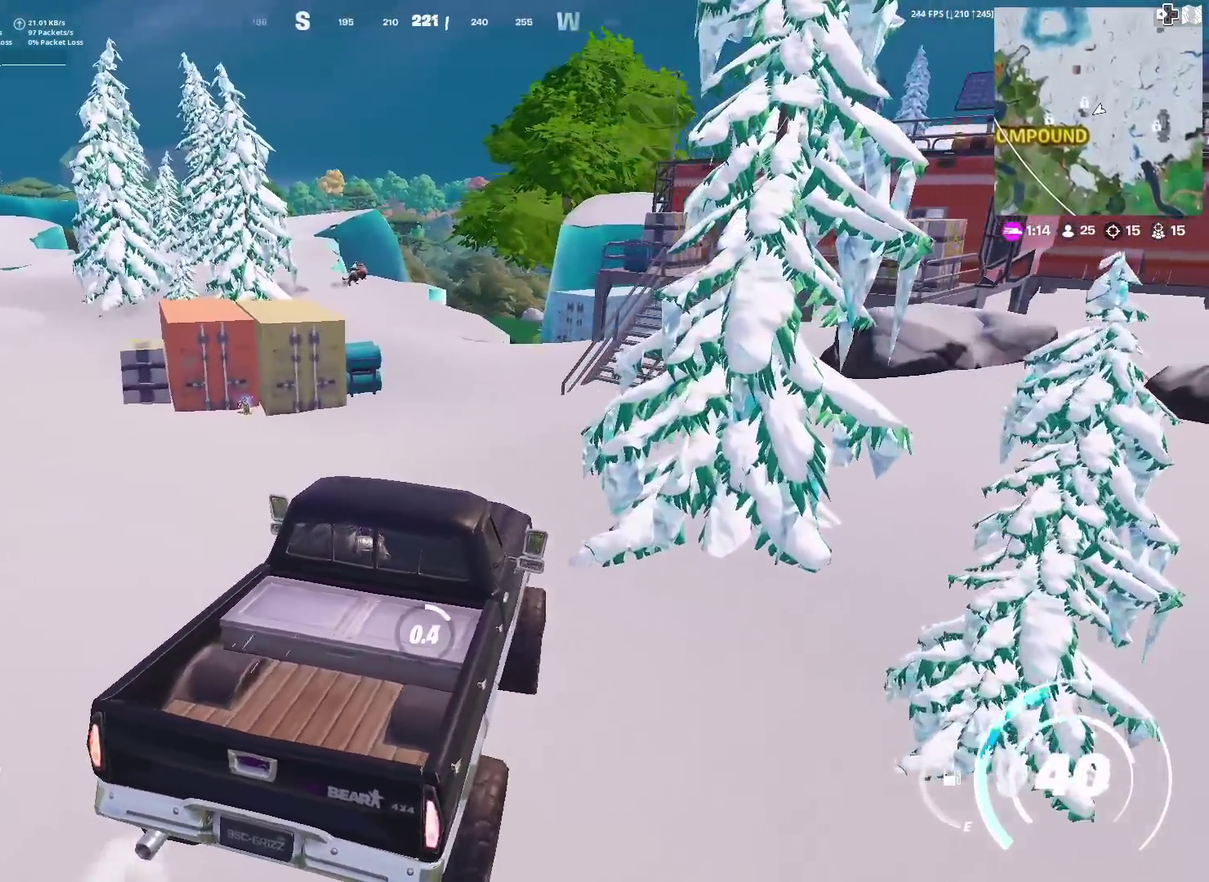
{"dt_ms": 601, "buttons": [], "left_stick": "up", "right_stick": "center", "events": [[384, "left_stick", "left"], [451, "left_stick", "up-left"], [551, "left_stick", "up"], [567, "SQUARE", "up"]]}
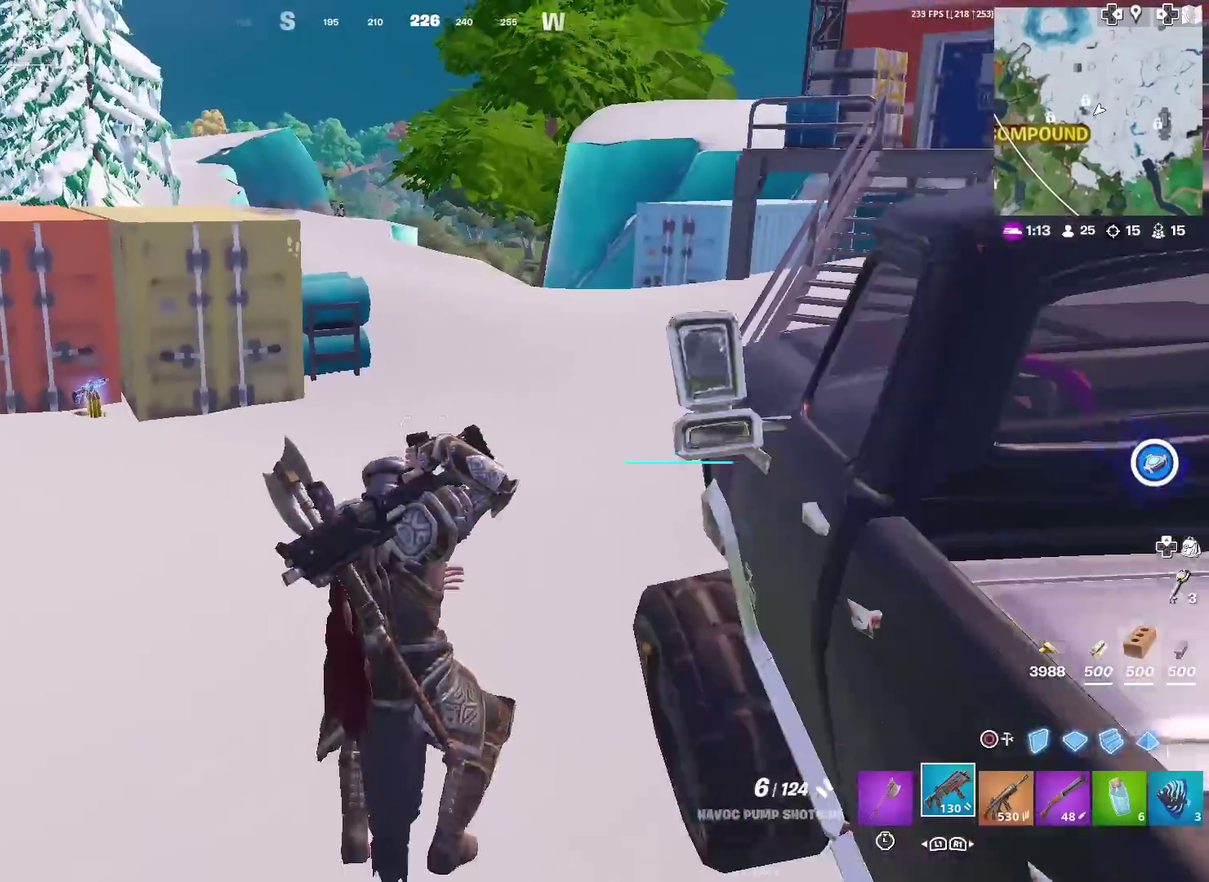
{"dt_ms": 300, "buttons": [], "left_stick": "up", "right_stick": "center", "events": [[83, "R1", "down"], [183, "right_stick", "left"], [200, "R1", "up"], [233, "right_stick", "center"]]}
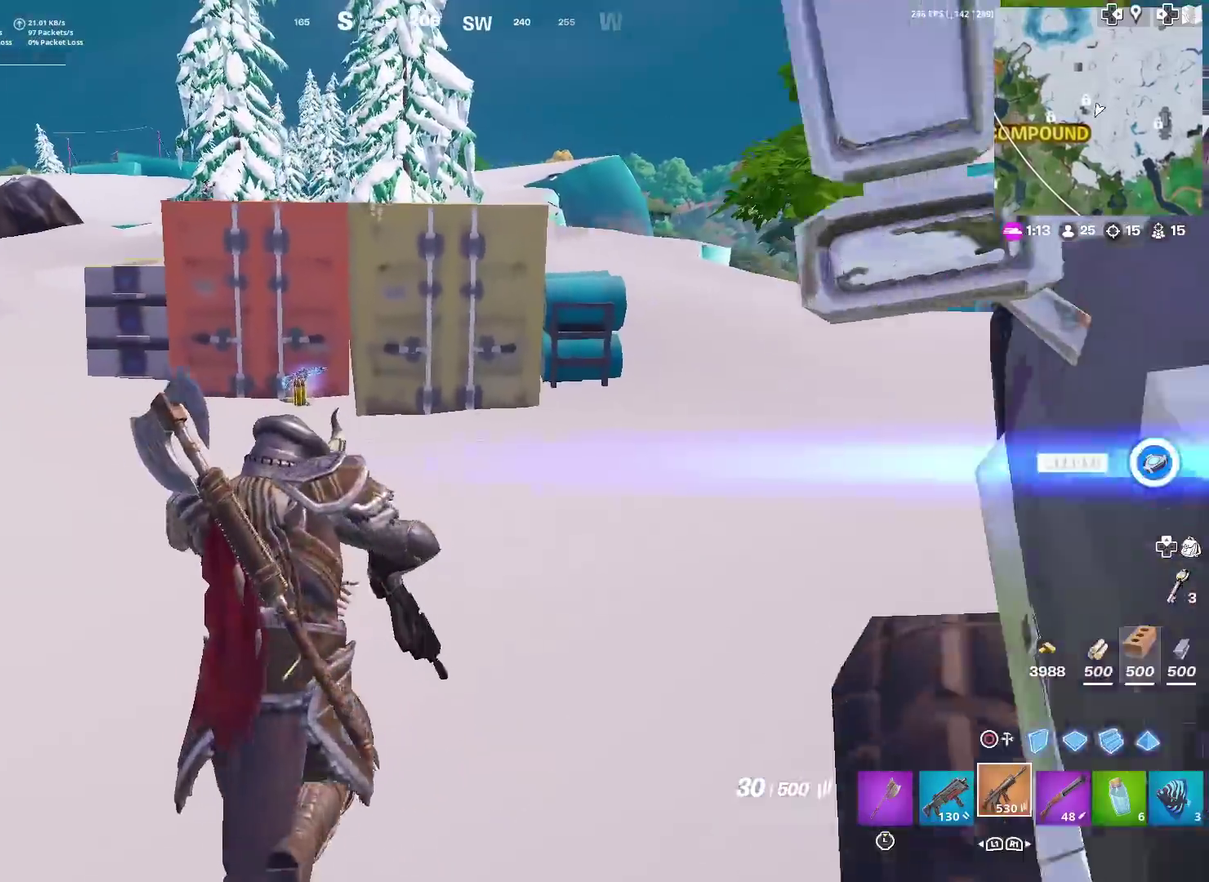
{"dt_ms": 684, "buttons": [], "left_stick": "up-left", "right_stick": "center", "events": [[83, "CIRCLE", "down"], [83, "left_stick", "up-right"], [150, "CIRCLE", "up"], [150, "L2", "down"], [284, "CIRCLE", "down"], [317, "L2", "up"], [384, "CIRCLE", "up"], [417, "left_stick", "up"], [601, "left_stick", "up-left"]]}